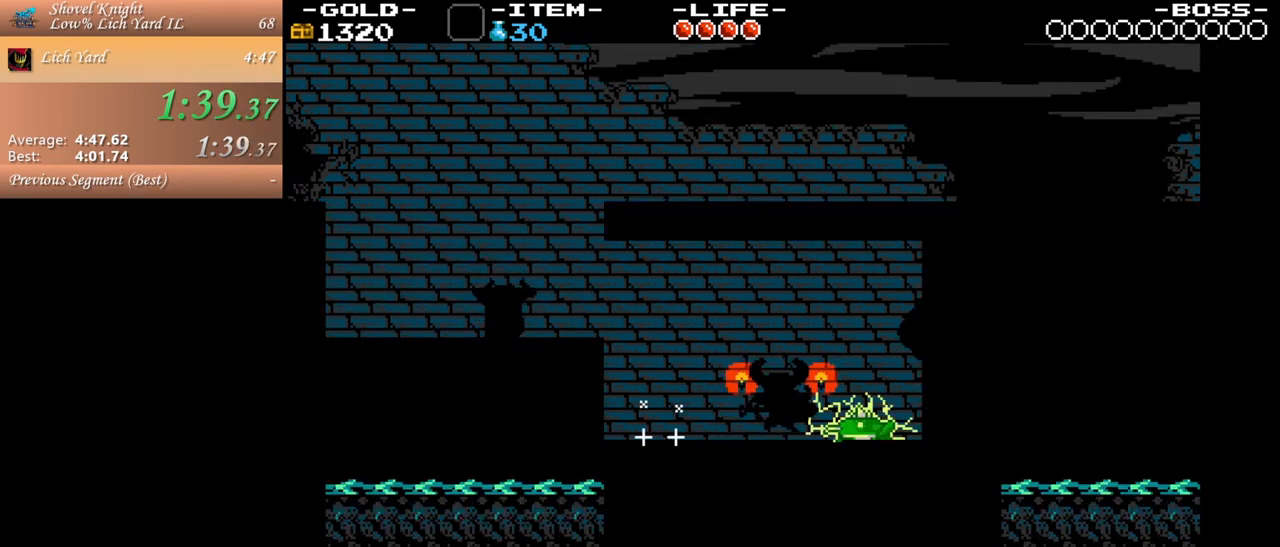
Gameplay with keyboard and mouse; each line is a JSON object with the keys and mouse buttons held at the frame after it. "events" lists presses ("down") and releases ("up") of ".", "/", "0", "1", "2", "3", "4", "5", "6", "7", "8", "9", "a", "alt_l", "alt_r", "b", "backslash", "backspace", "c", "caps_lock", "comma", "ctrl_l", "ctrl_r", "d", "down", "e", "equals", "escape", "f", "f1", "f10", "f11", "f12", "f2", "f3", "f4", "f5", "f6", "f7", "f8", "f9", "g", "h", "i", "j", "k", "l", "lbracket", "left", "m", "minus", "n", "o", "p", "q", "quote", "r", "rbracket", "return", "right", "s", "semicolon", "shift_l", "shift_r", "space", "super", "t", "tab", "tilde", "u", "up", "v", "w", "x", "y", "z", "mouse_left", "mouse_wheel", "mouse_right" and "mouse_mb4" between this image and that frame as [ms after this image, input, new state], when the widget could be followed in between. "mouse_left", "mouse_wheel", "mouse_right", "mouse_mb4" = the "left", "wheel", "right", "mb4" buttons of the "mouse" list. No other keys are recorded. "wheel" means that the mouse wheel is clicked or scrolled. Mouse movement is not recorded.
{"keys": ["d", "s"], "mouse": [], "events": [[50, "space", "up"], [150, "space", "down"], [383, "space", "up"], [433, "d", "down"]]}
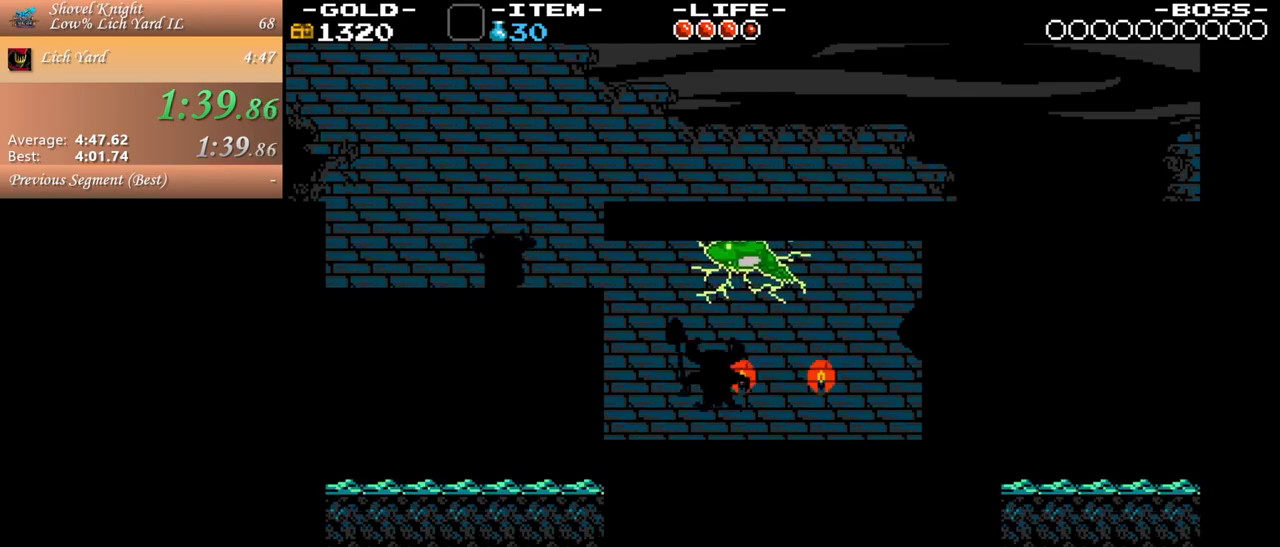
{"keys": ["d", "s"], "mouse": [], "events": [[67, "s", "up"], [167, "space", "down"], [217, "s", "down"], [400, "space", "up"]]}
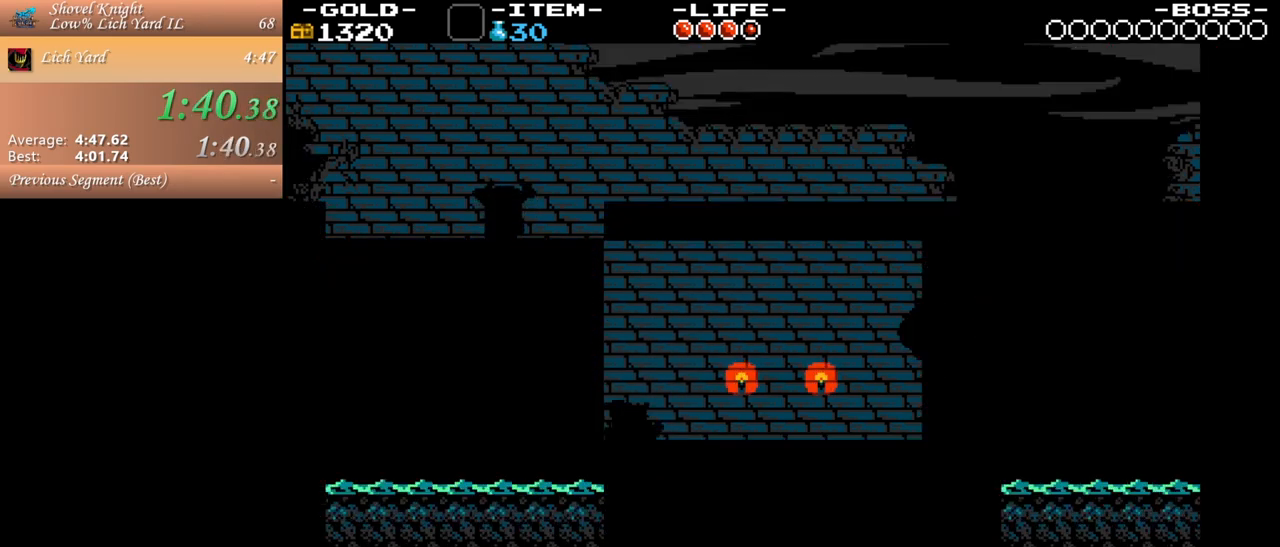
{"keys": ["s"], "mouse": [], "events": [[83, "d", "up"]]}
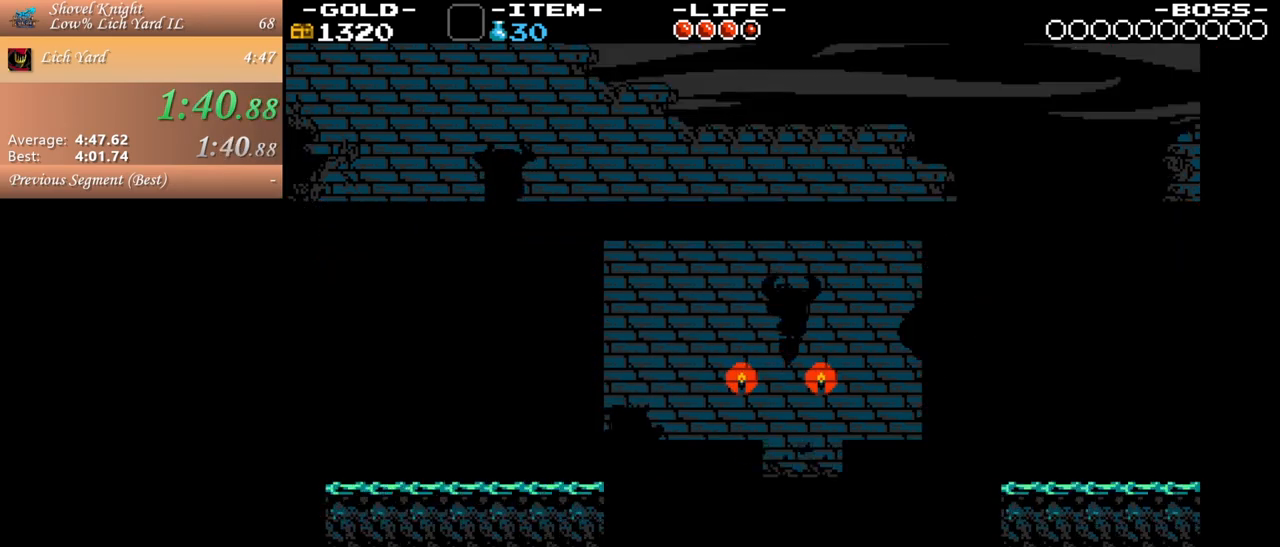
{"keys": ["d"], "mouse": [], "events": [[433, "d", "down"], [483, "s", "up"]]}
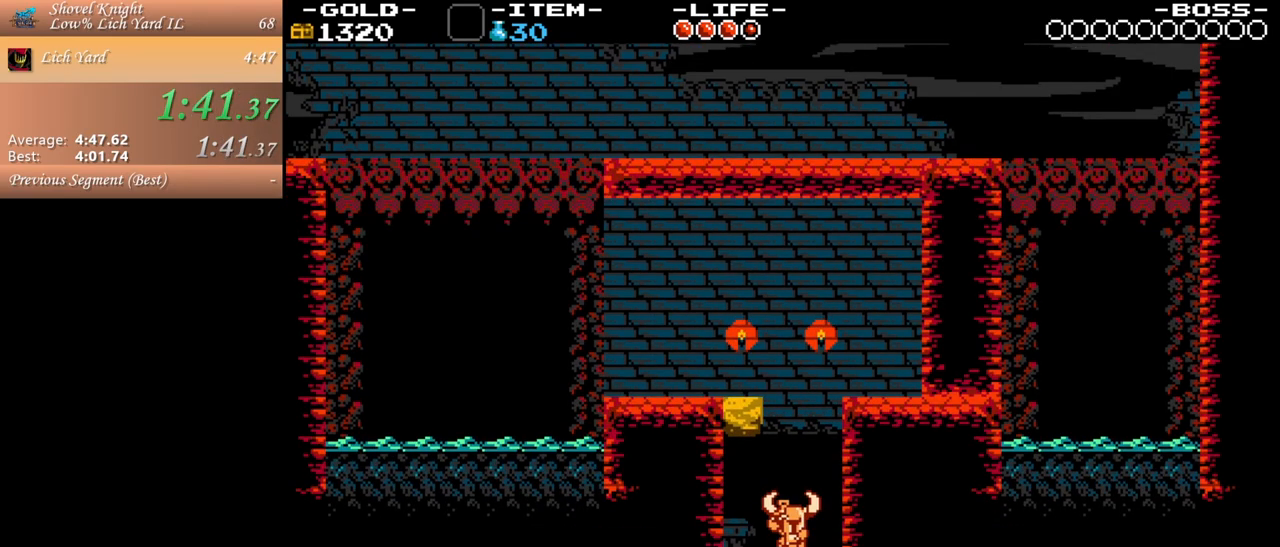
{"keys": ["d"], "mouse": [], "events": []}
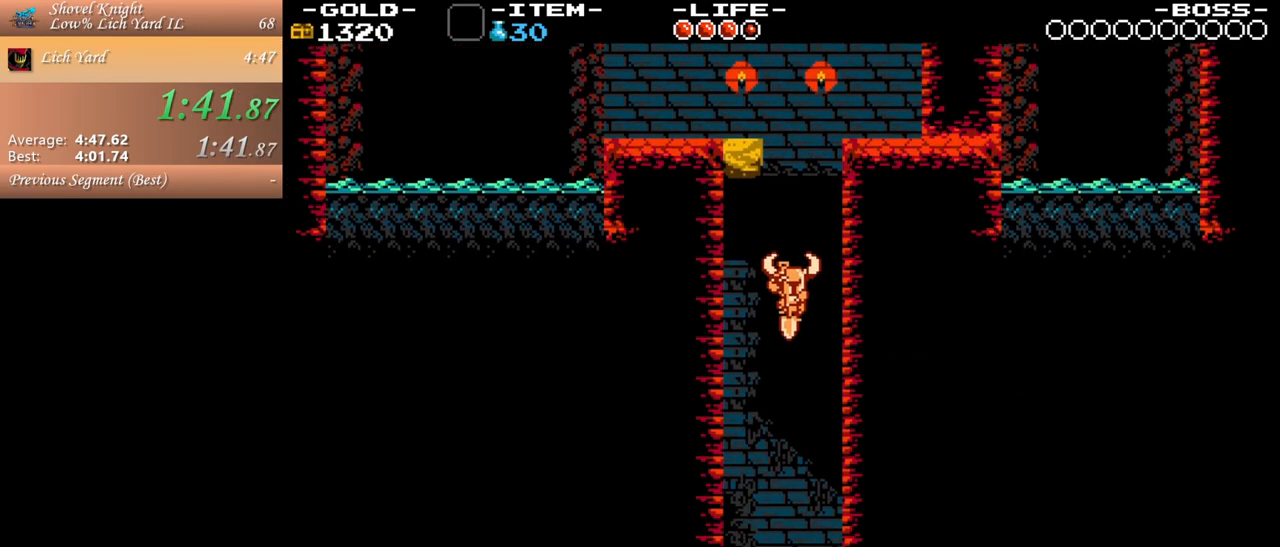
{"keys": ["d"], "mouse": [], "events": []}
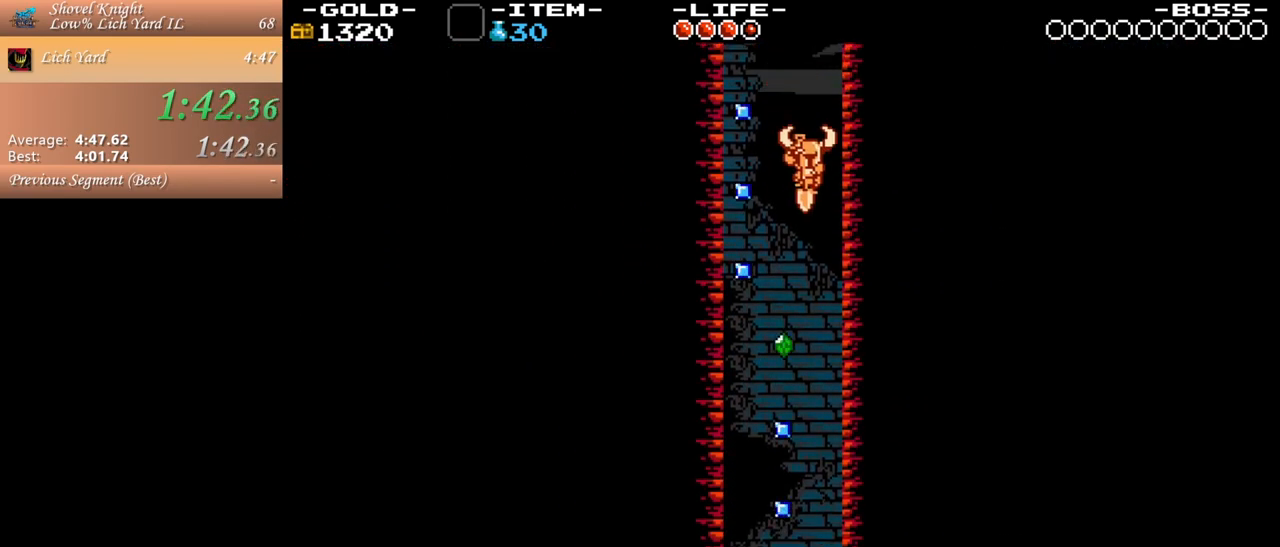
{"keys": ["d"], "mouse": [], "events": []}
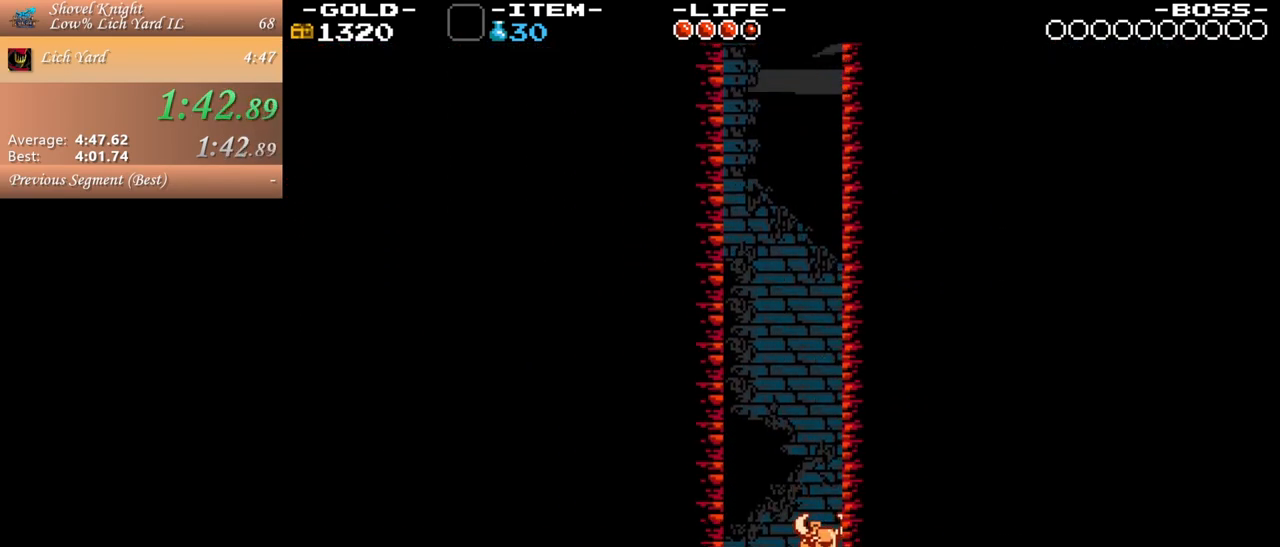
{"keys": [], "mouse": [], "events": [[17, "d", "up"]]}
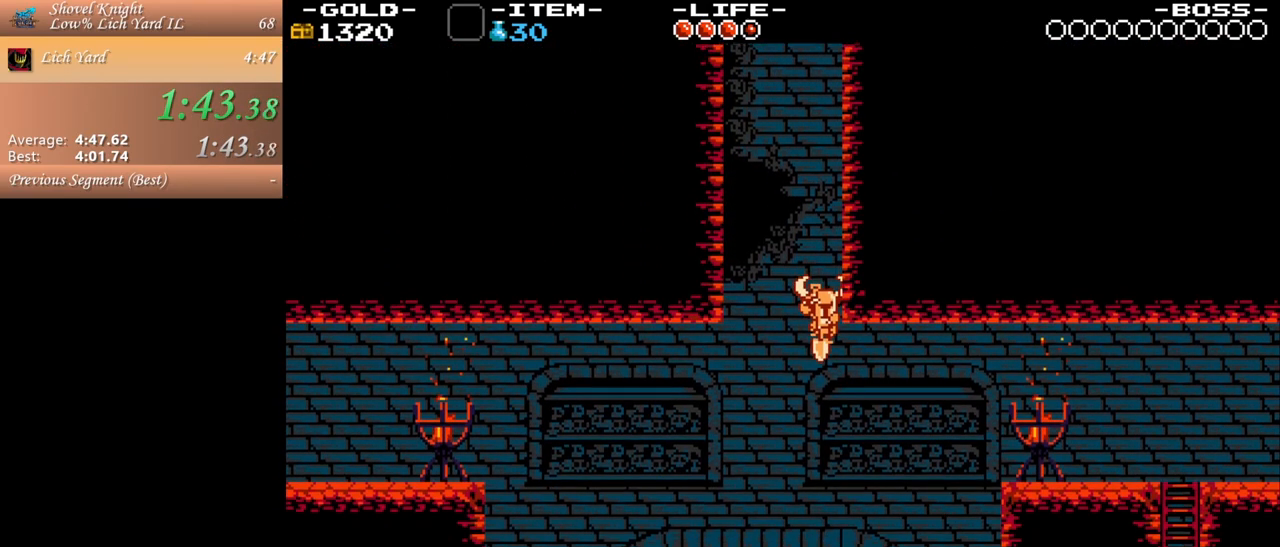
{"keys": [], "mouse": [], "events": []}
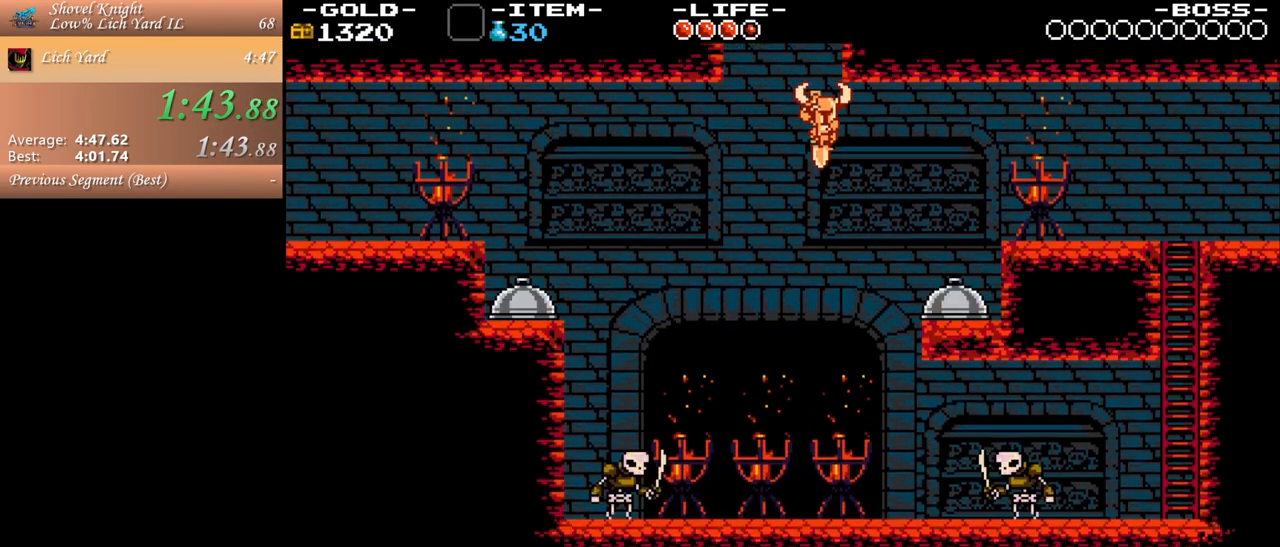
{"keys": [], "mouse": [], "events": []}
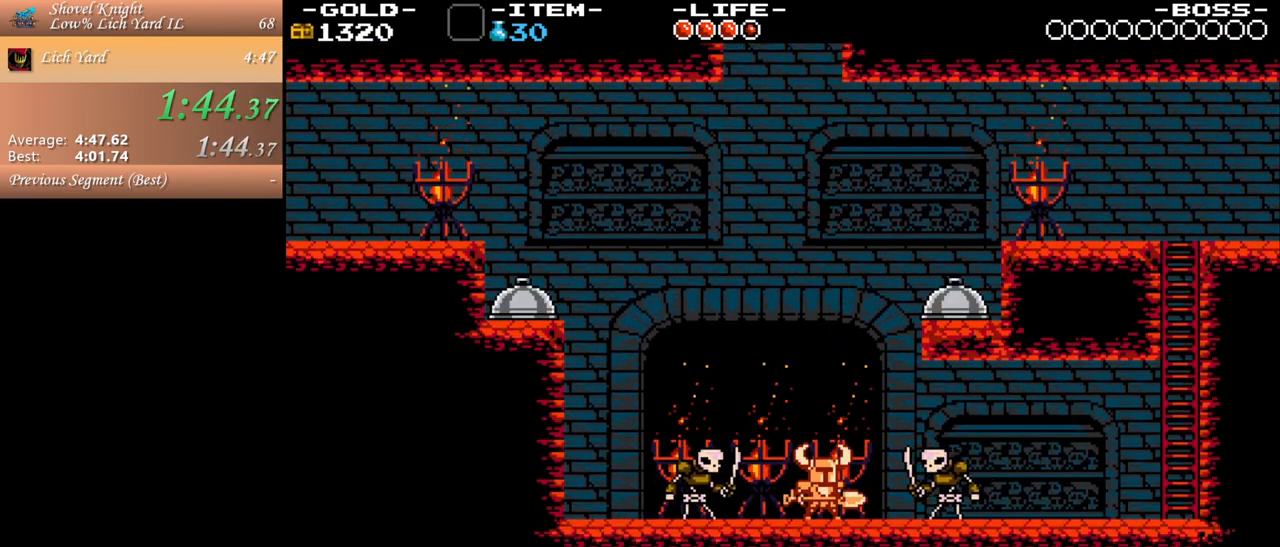
{"keys": ["d", "s", "space"], "mouse": [], "events": [[167, "s", "down"], [167, "space", "down"], [217, "d", "down"]]}
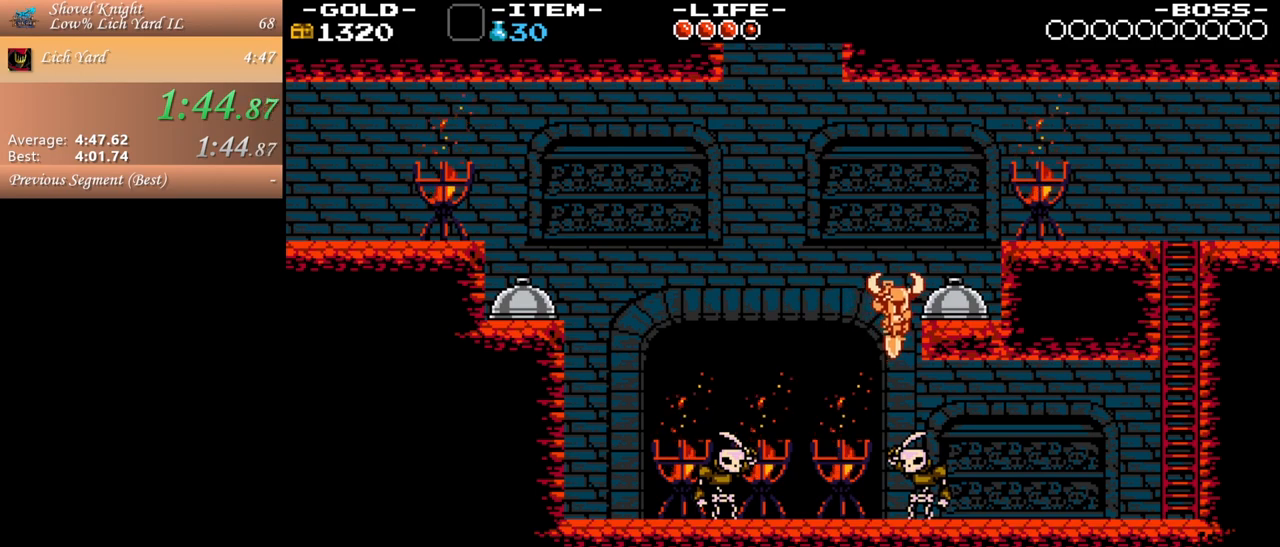
{"keys": ["s", "space"], "mouse": [], "events": [[33, "d", "up"]]}
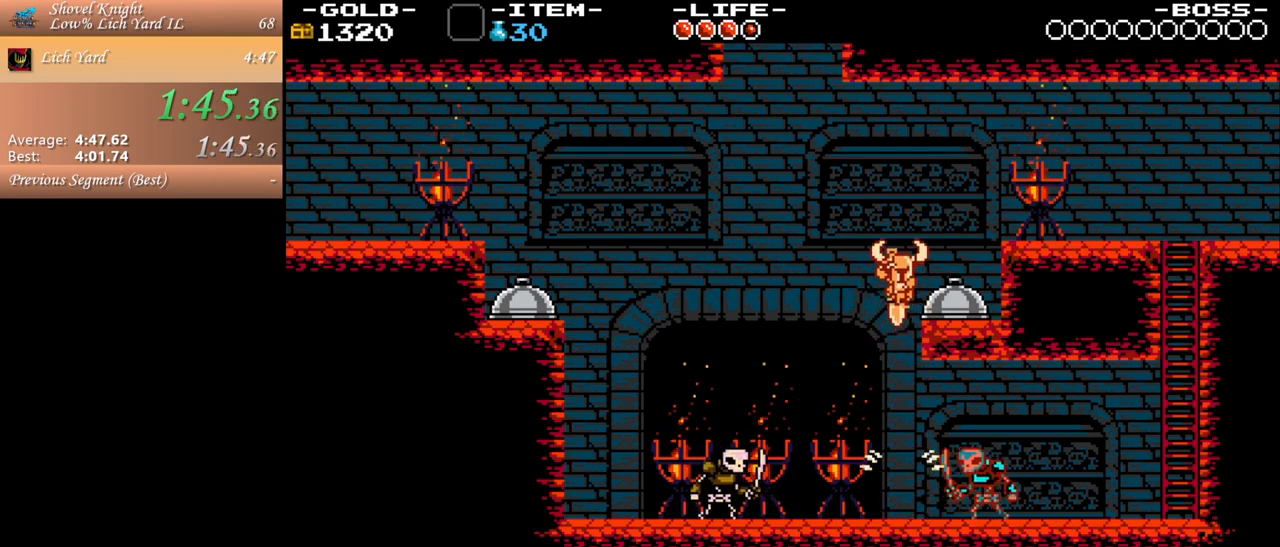
{"keys": ["d", "s", "space"], "mouse": [], "events": [[100, "d", "down"], [150, "s", "up"], [183, "space", "up"], [383, "space", "down"], [433, "s", "down"]]}
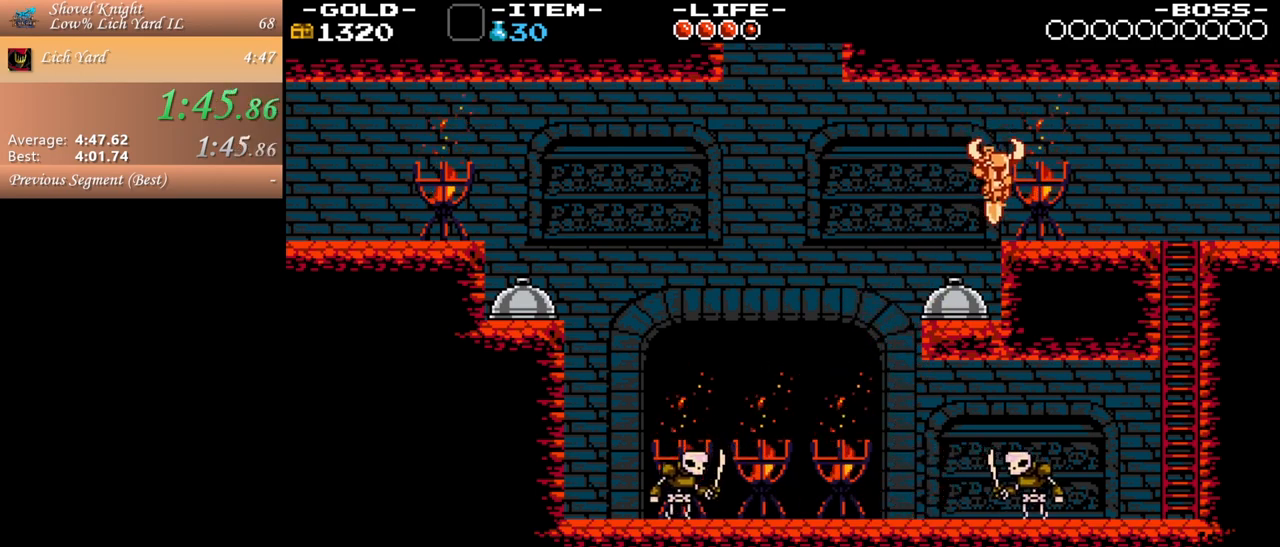
{"keys": ["d"], "mouse": [], "events": [[117, "space", "up"], [167, "s", "up"]]}
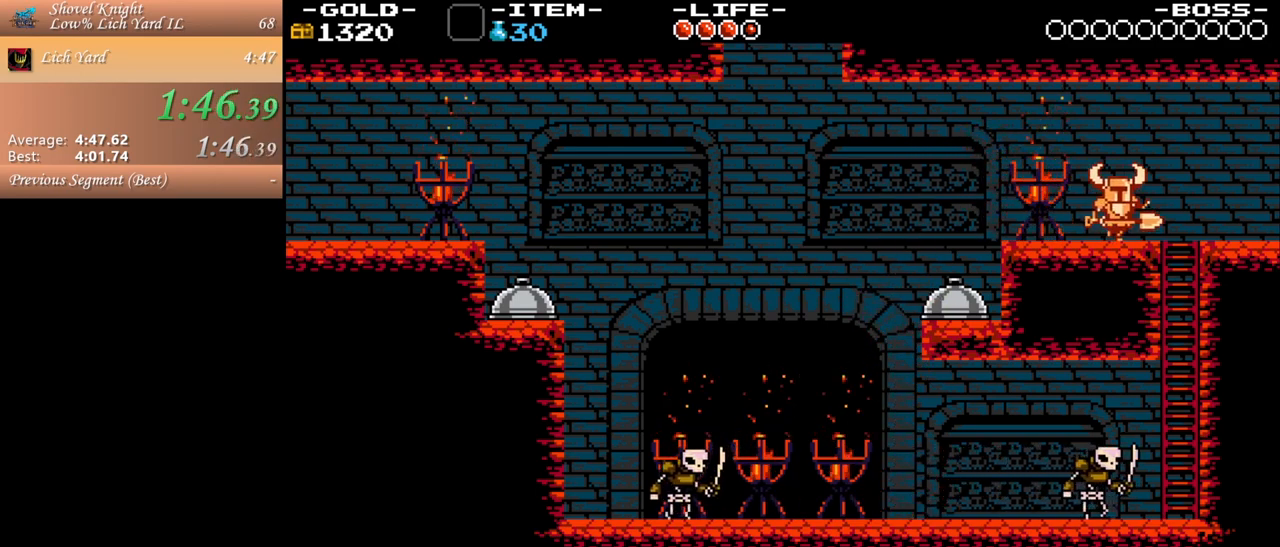
{"keys": ["d"], "mouse": [], "events": []}
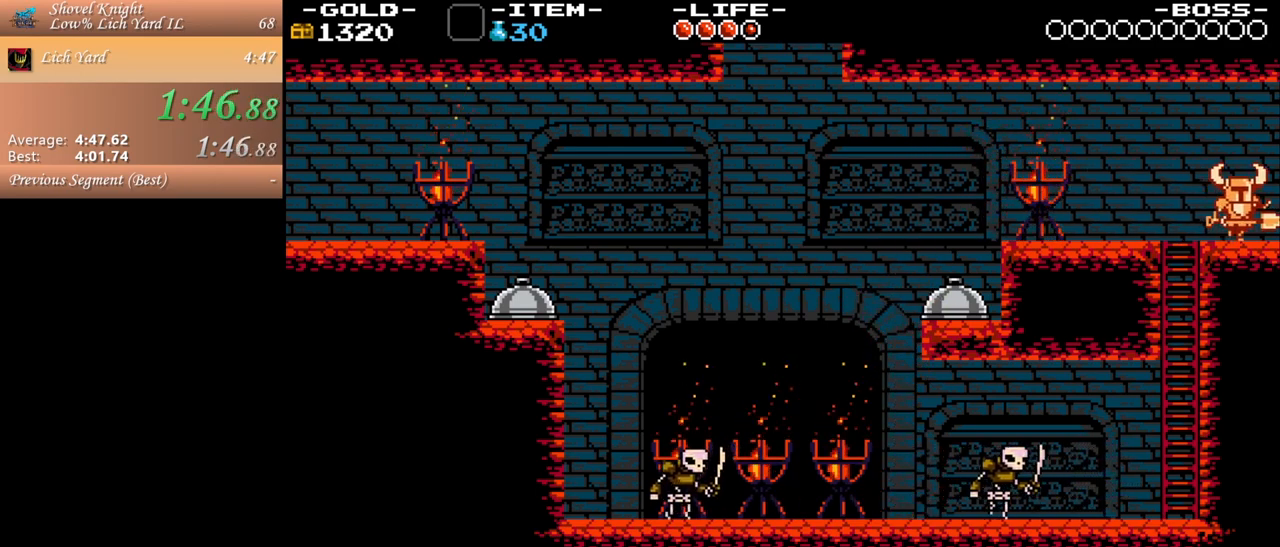
{"keys": ["d"], "mouse": [], "events": []}
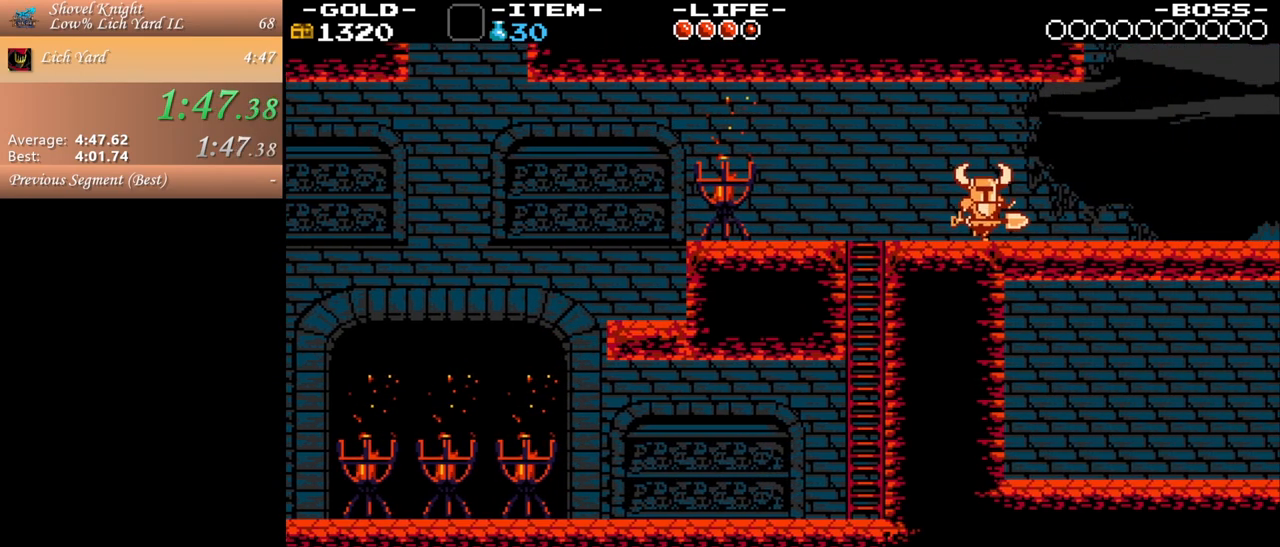
{"keys": ["d"], "mouse": [], "events": []}
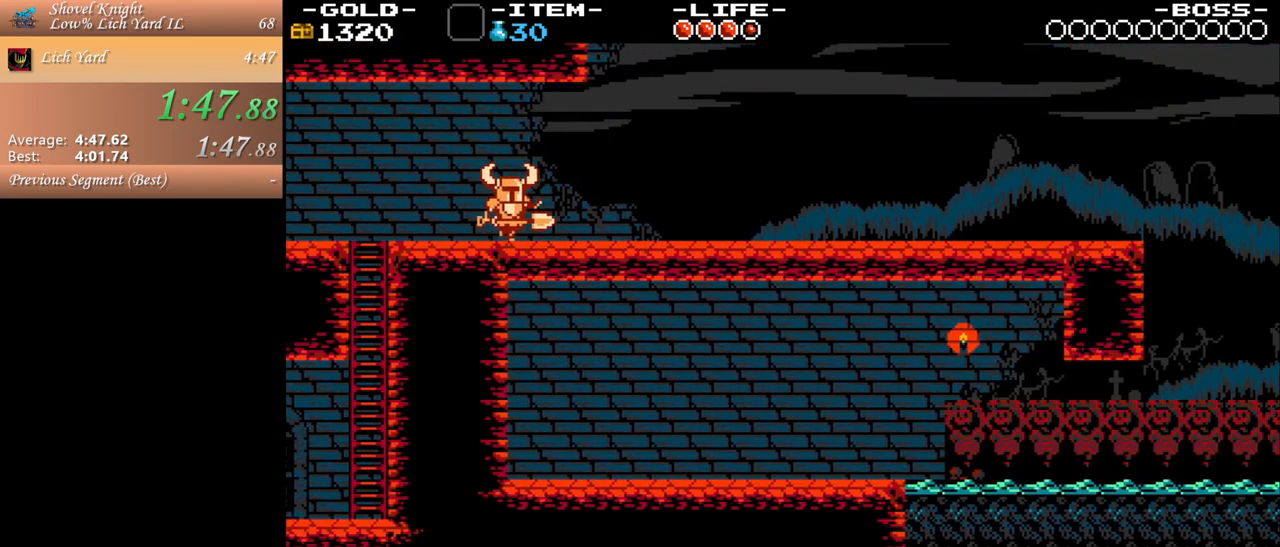
{"keys": ["d"], "mouse": [], "events": []}
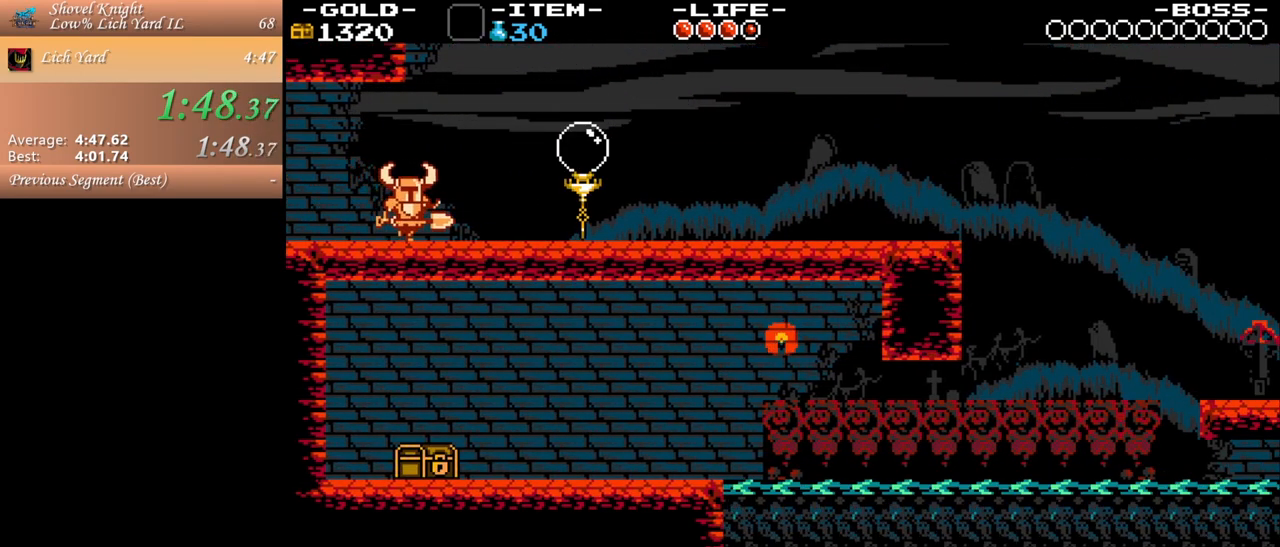
{"keys": ["d"], "mouse": [], "events": []}